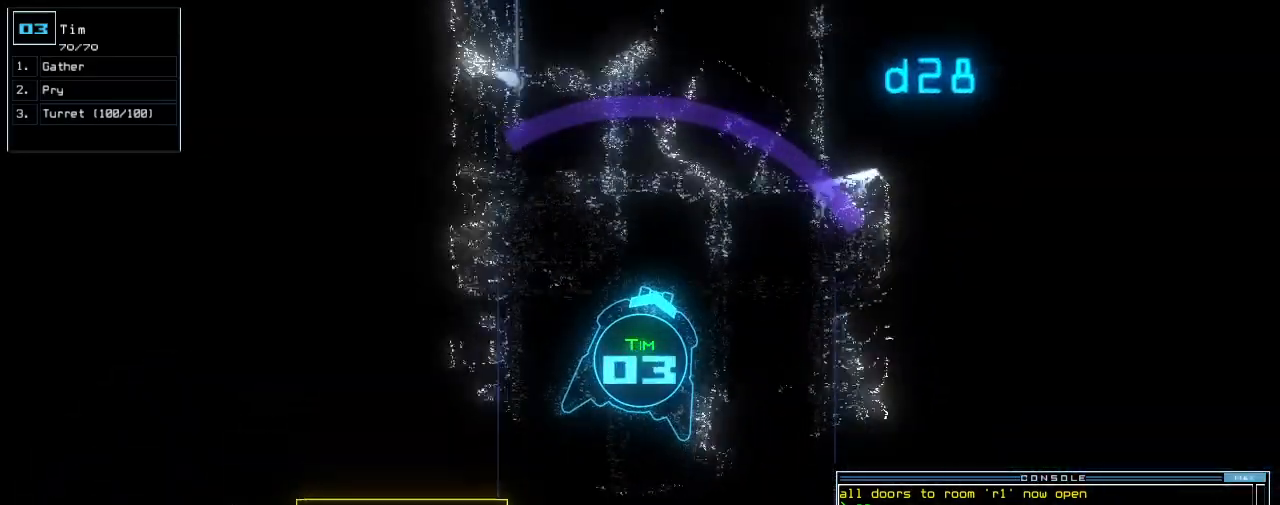
Gameplay with keyboard; each line is a JSON object with the keys held at the frame after it. "events" lists presses ("down") and releases ("up") of ".", "0", "1", "2", "3", "4", "5", "6", "7", "8", "9", "a", "b", "backspace", "c", "caps_lock", "comma", "ctrl_l", "ctrl_r", "d", "down", "e", "equals", "escape", "f", "f8", "g", "h", "i", "j", "k", "l", "left", "m", "minus", "n", "o", "p", "q", "quote", "r", "return", "right", "s", "semicolon", "shift_l", "shift_r", "space", "t", "tab", "tilde", "u", "up", "v", "w", "x", "y" and "z" between this image and that frame as [ms after this image, input, new state], when the widget could be followed in between. No other keys are recorded. Mouse input is not recorded. Not read: other_keys.
{"keys": ["up"], "events": [[160, "left", "down"], [220, "left", "up"]]}
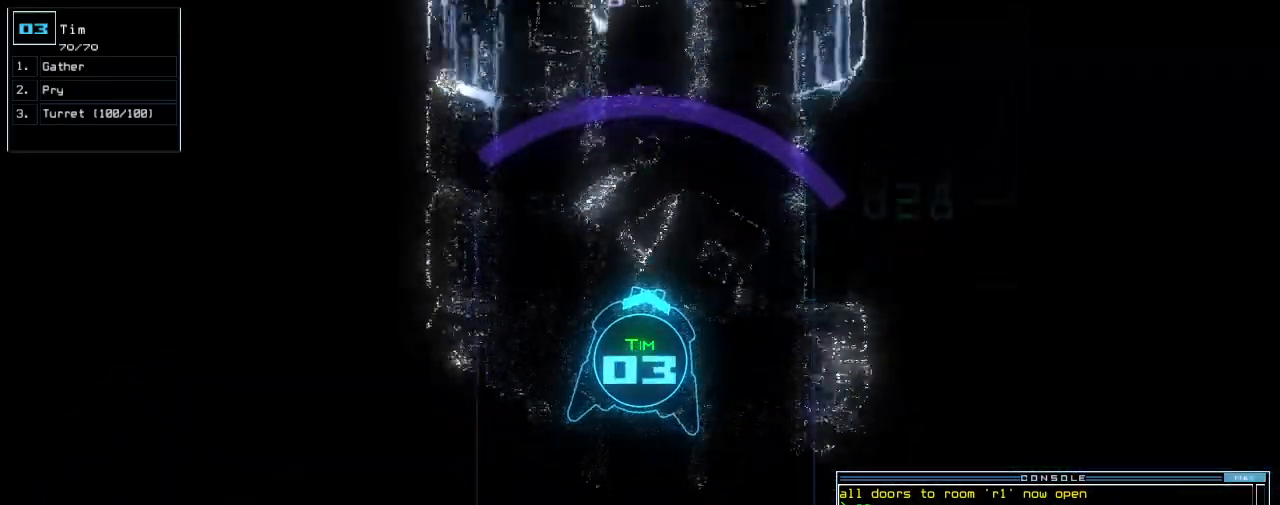
{"keys": ["up"], "events": []}
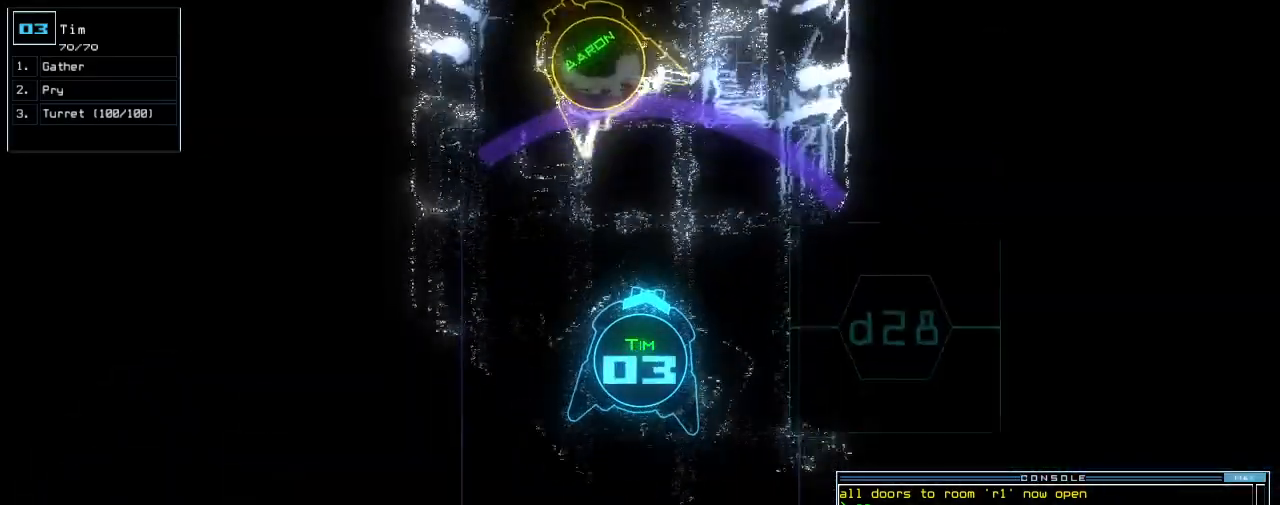
{"keys": ["down"], "events": [[420, "up", "up"], [460, "down", "down"]]}
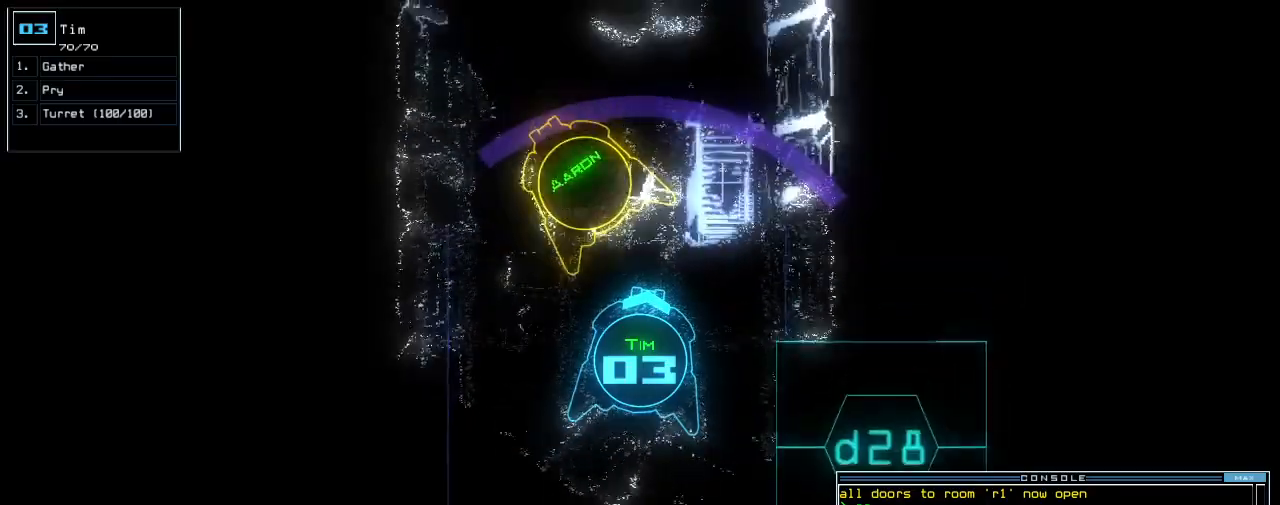
{"keys": [], "events": [[440, "s", "down"], [500, "down", "up"], [500, "s", "up"]]}